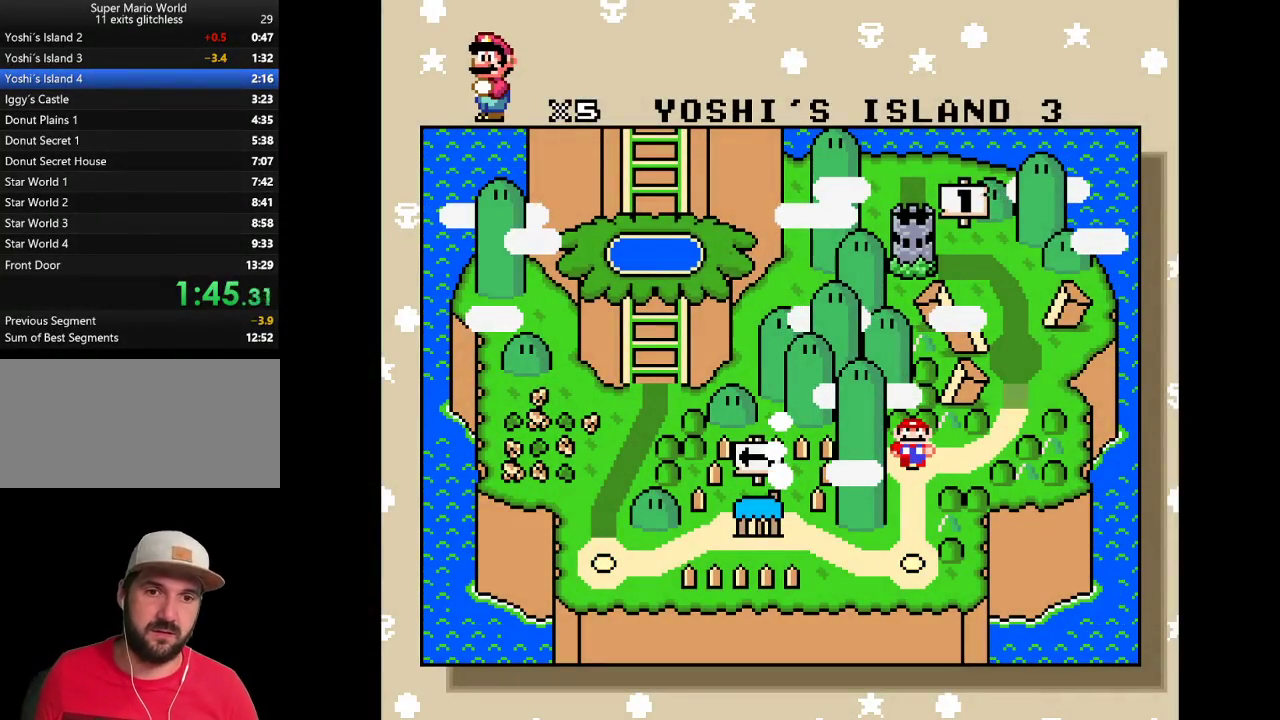
Gameplay with a controller (Nintendo layout); each line is a JSON object with the inputs held at the frame after it. "events" lists button and stick changes between this image and that frame as [ms after this image, input, new state], when the widget could be followed in between. Not read: L3 R3.
{"buttons": ["DPAD_RIGHT"], "events": [[483, "DPAD_RIGHT", "down"]]}
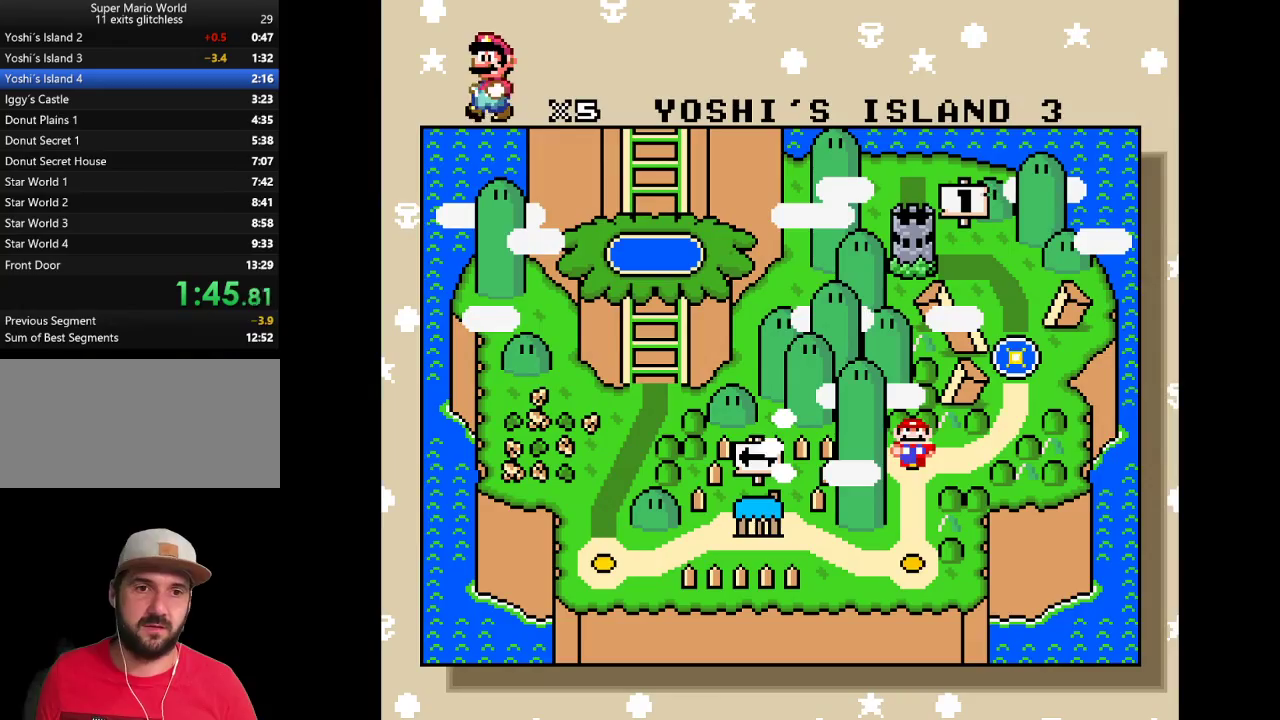
{"buttons": ["DPAD_RIGHT"], "events": [[83, "DPAD_RIGHT", "up"], [200, "DPAD_RIGHT", "down"], [300, "DPAD_RIGHT", "up"], [433, "DPAD_RIGHT", "down"]]}
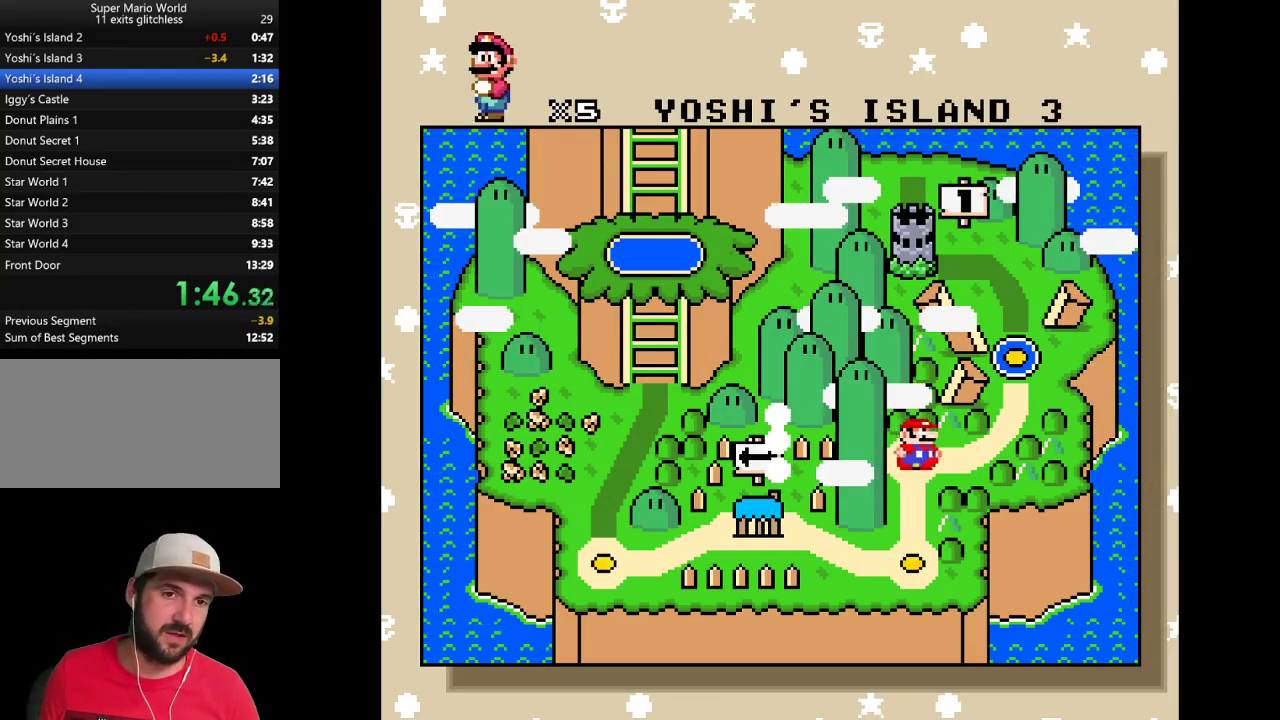
{"buttons": [], "events": [[17, "DPAD_RIGHT", "up"], [150, "DPAD_RIGHT", "down"], [233, "DPAD_RIGHT", "up"]]}
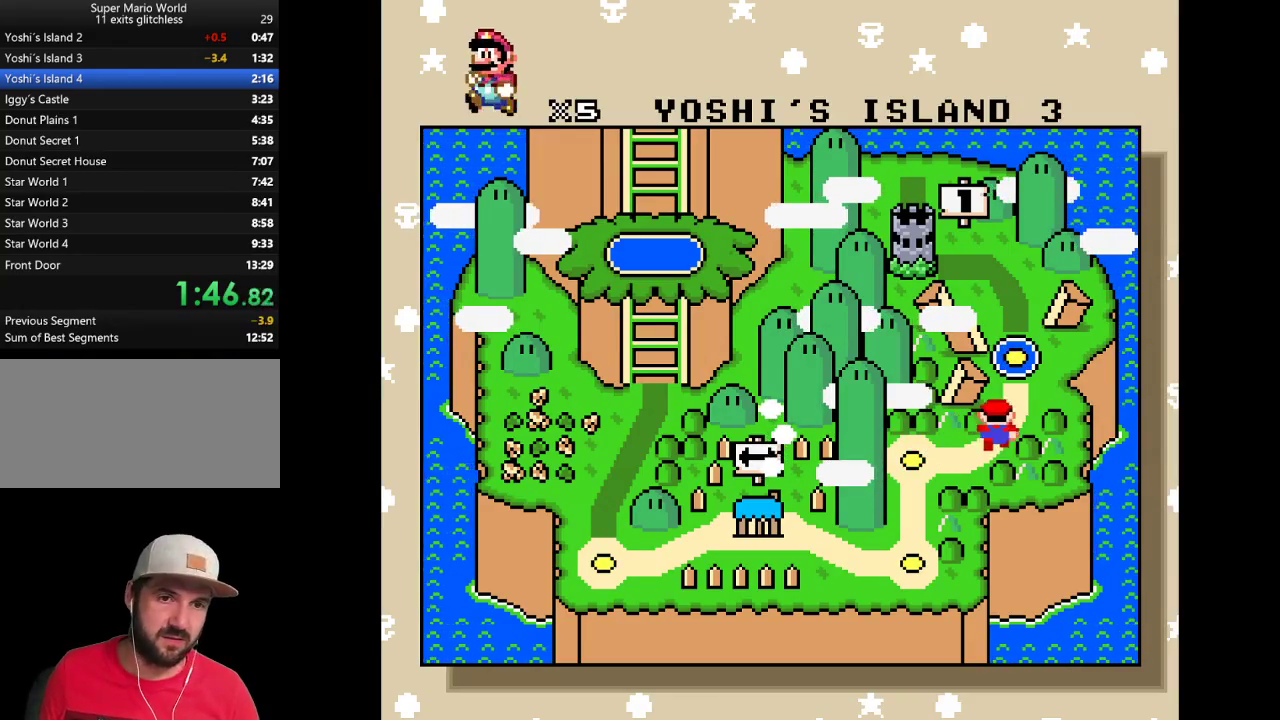
{"buttons": ["A"], "events": [[183, "A", "down"], [333, "A", "up"], [433, "A", "down"]]}
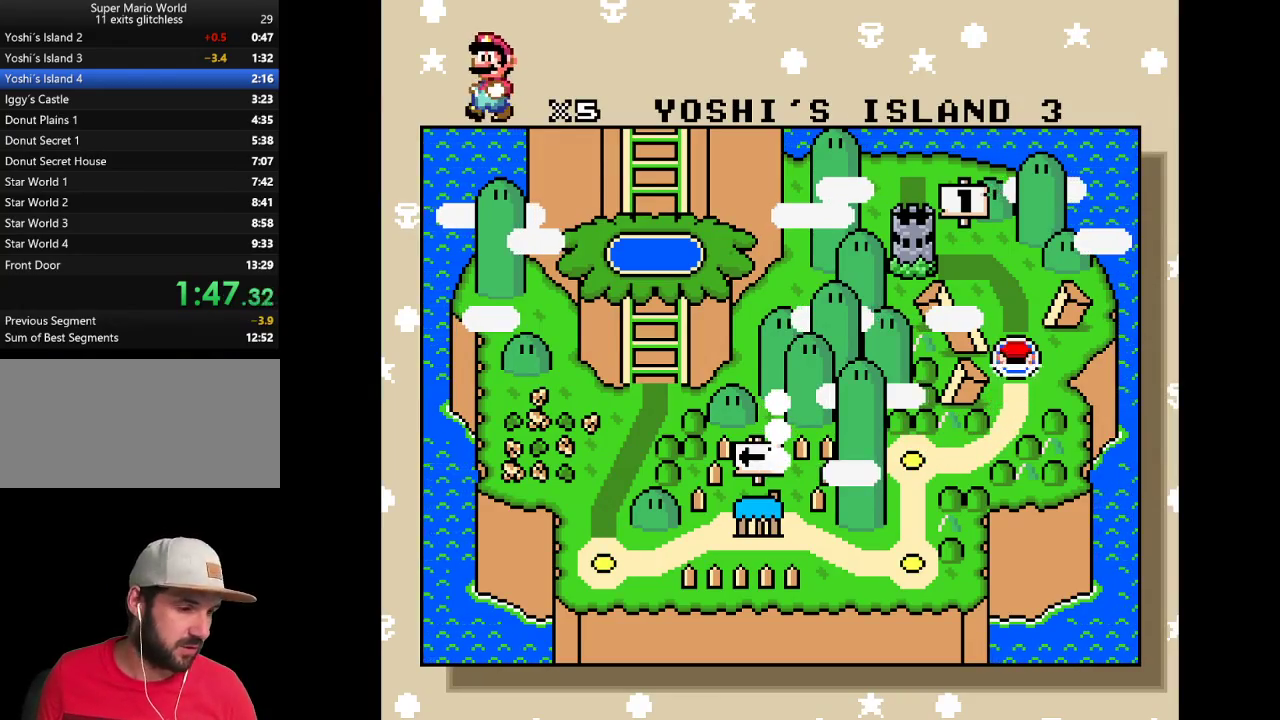
{"buttons": [], "events": [[17, "A", "up"], [117, "A", "down"], [200, "A", "up"], [333, "A", "down"], [433, "A", "up"]]}
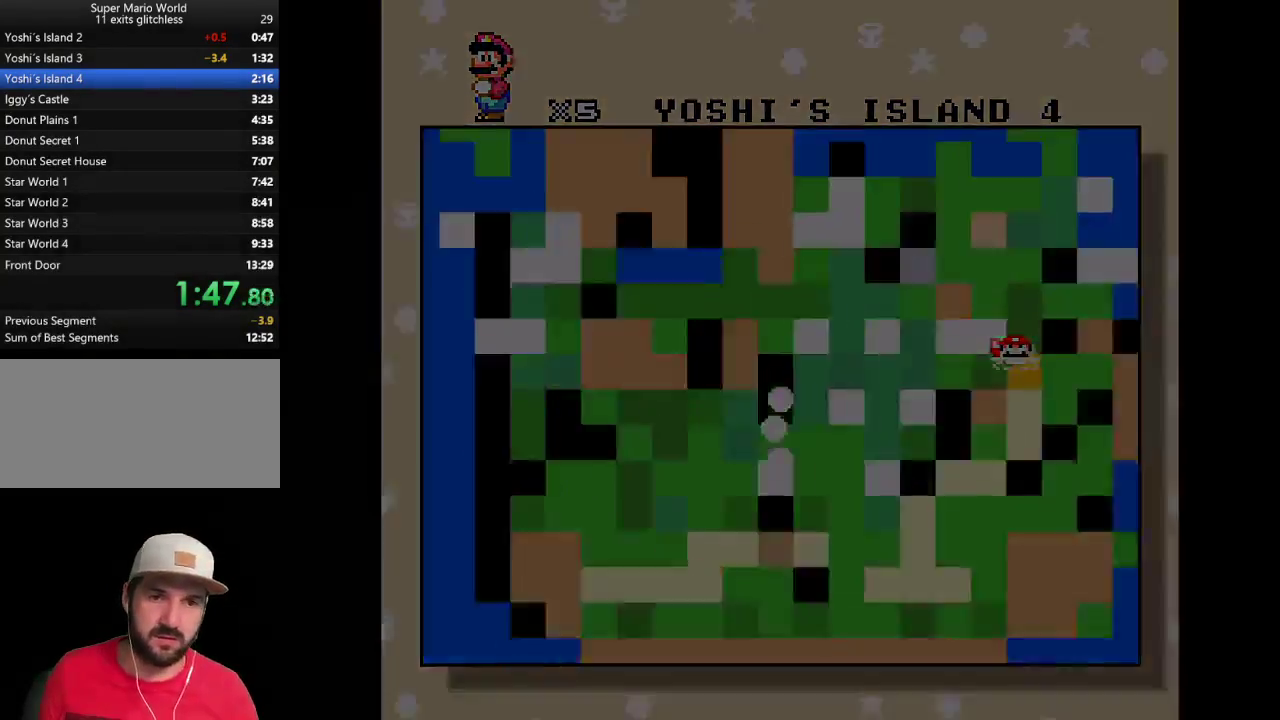
{"buttons": ["Y"], "events": [[233, "Y", "down"]]}
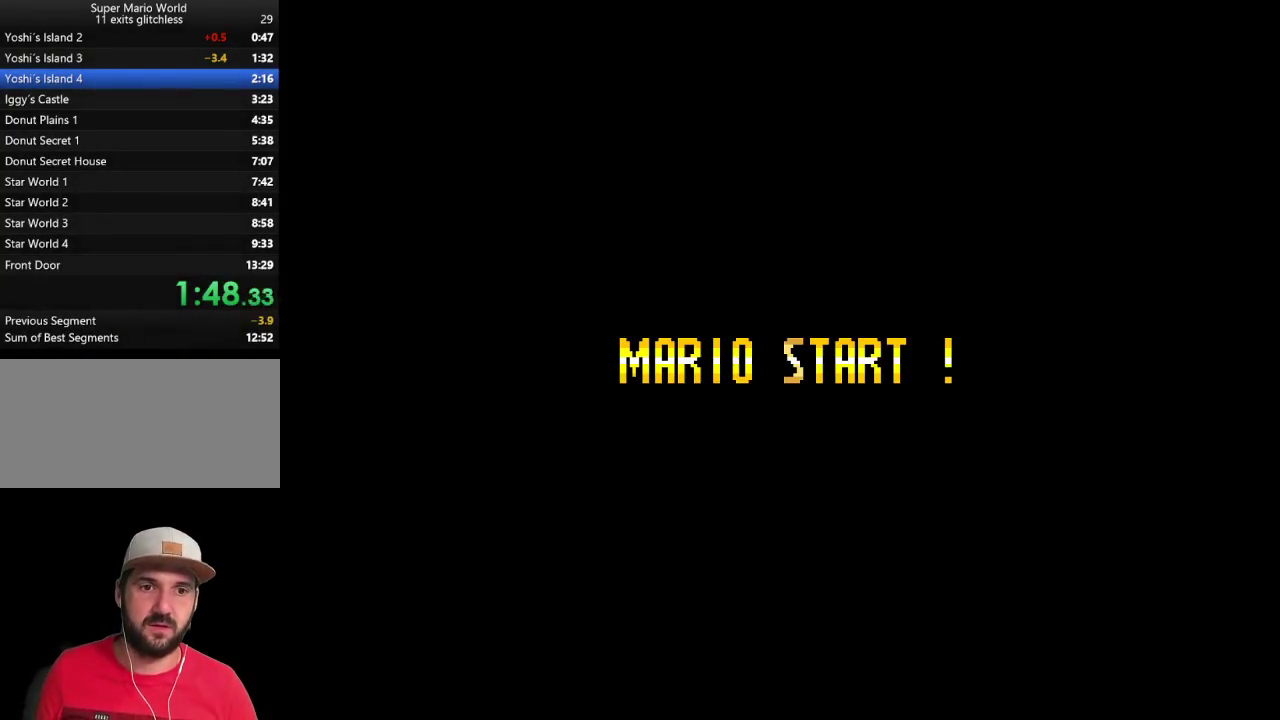
{"buttons": ["Y"], "events": []}
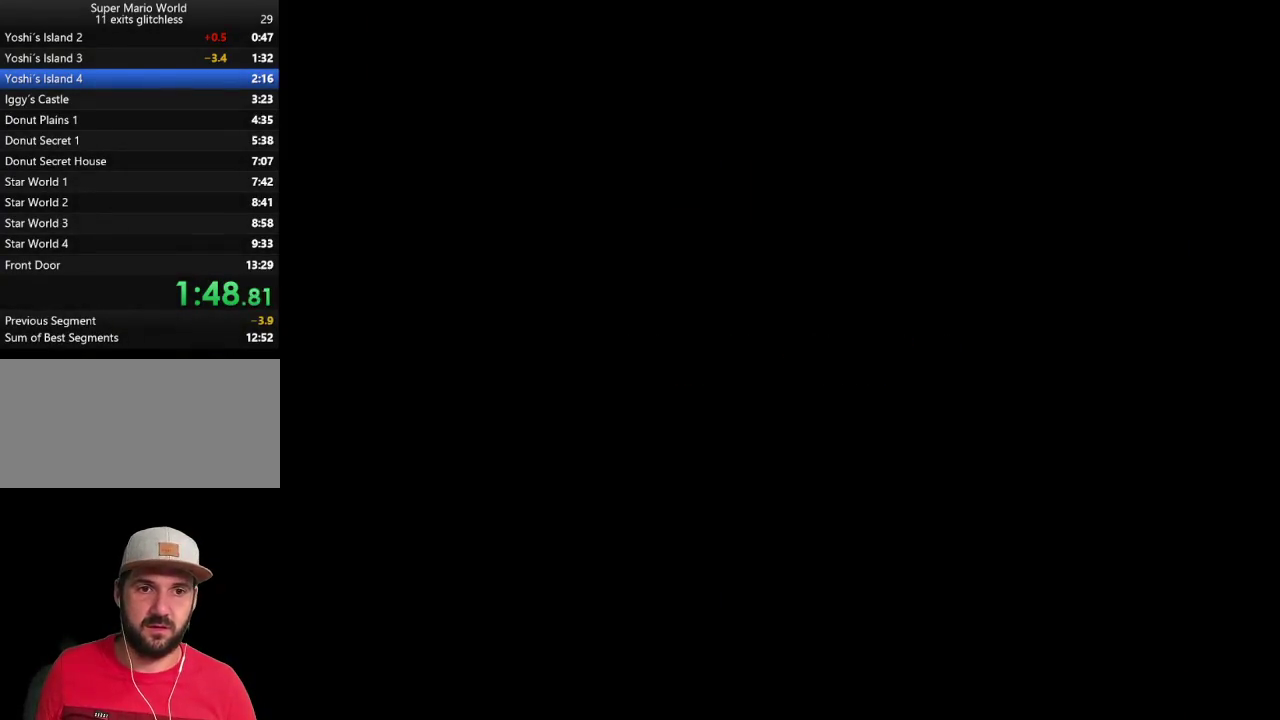
{"buttons": ["Y"], "events": []}
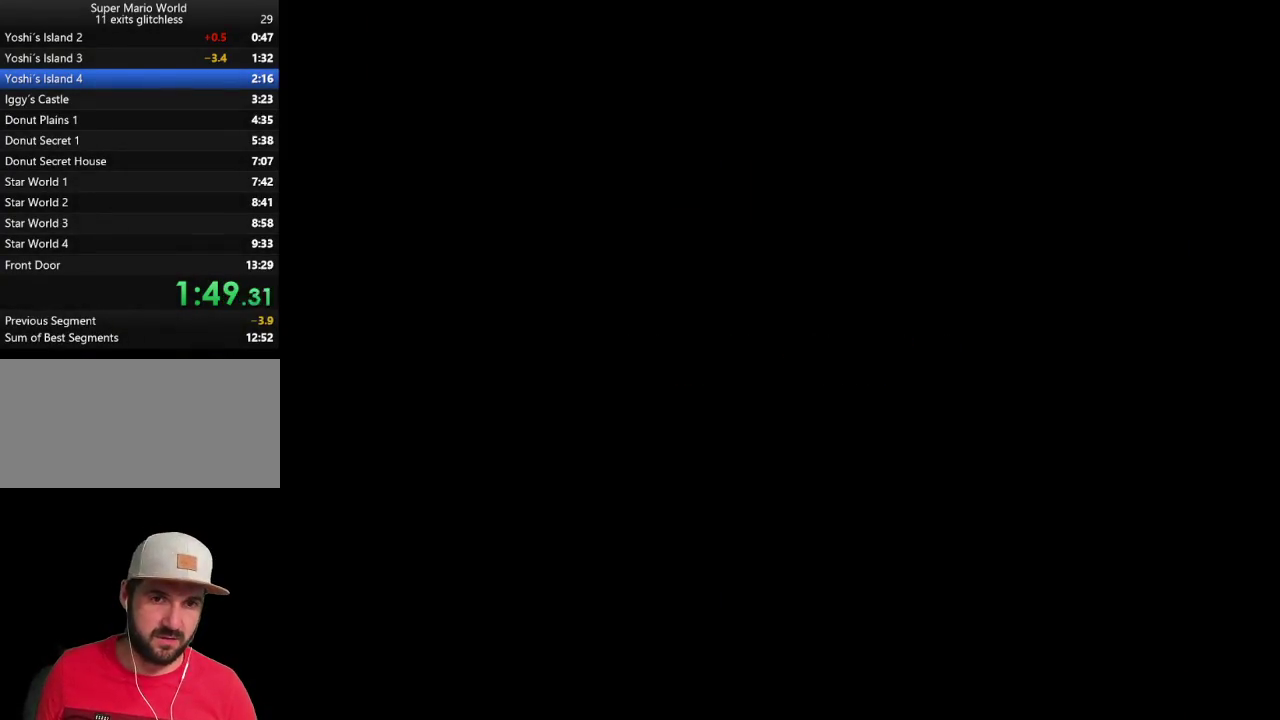
{"buttons": ["Y", "DPAD_RIGHT"], "events": [[183, "DPAD_RIGHT", "down"]]}
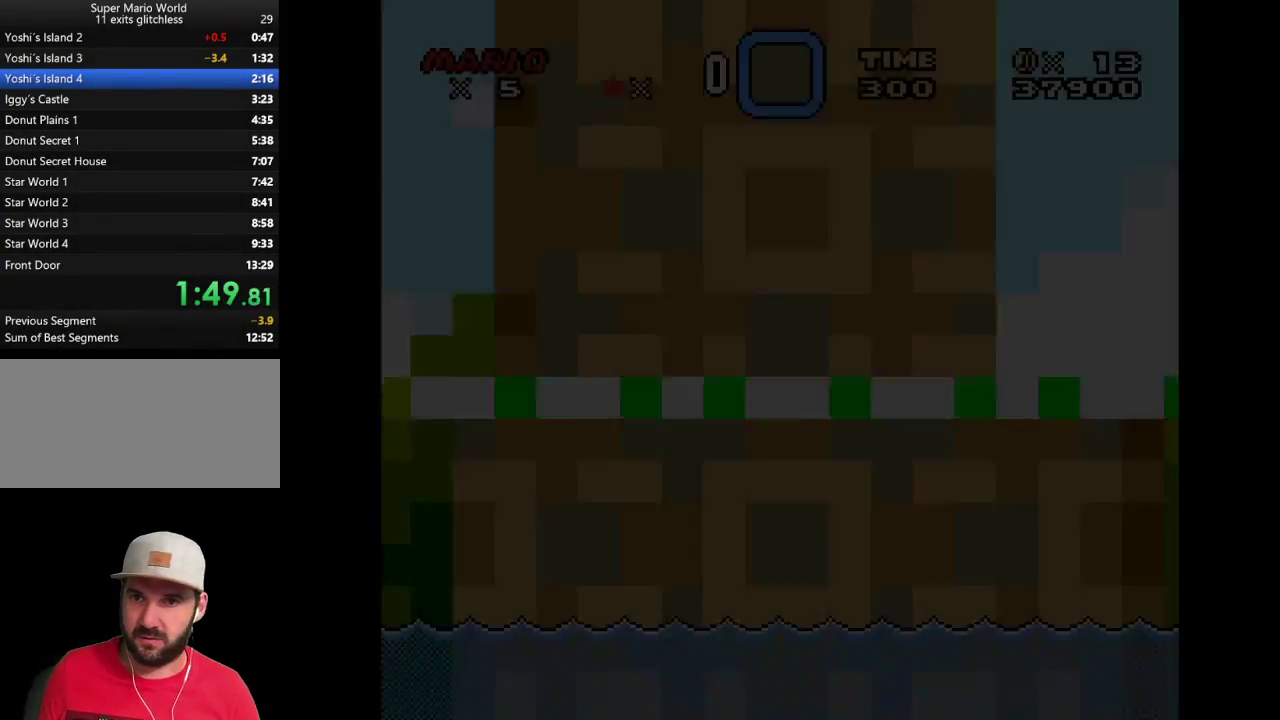
{"buttons": ["Y", "DPAD_RIGHT"], "events": []}
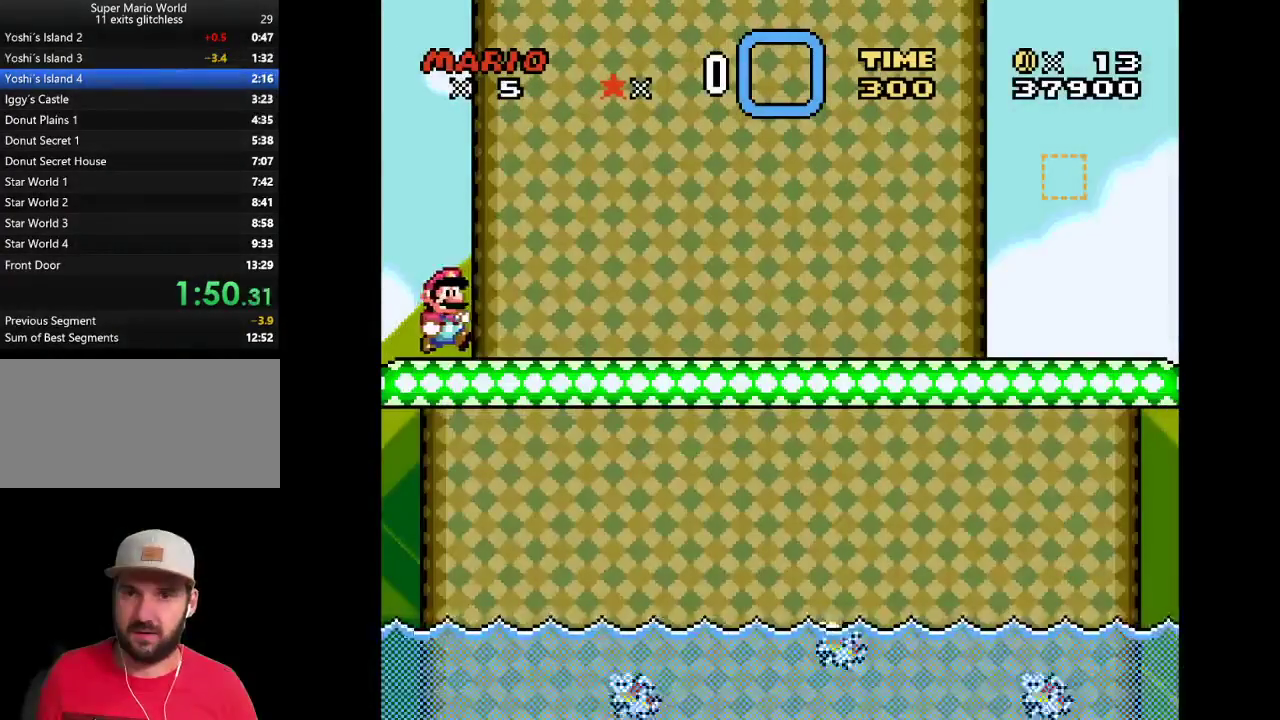
{"buttons": ["Y", "DPAD_RIGHT"], "events": []}
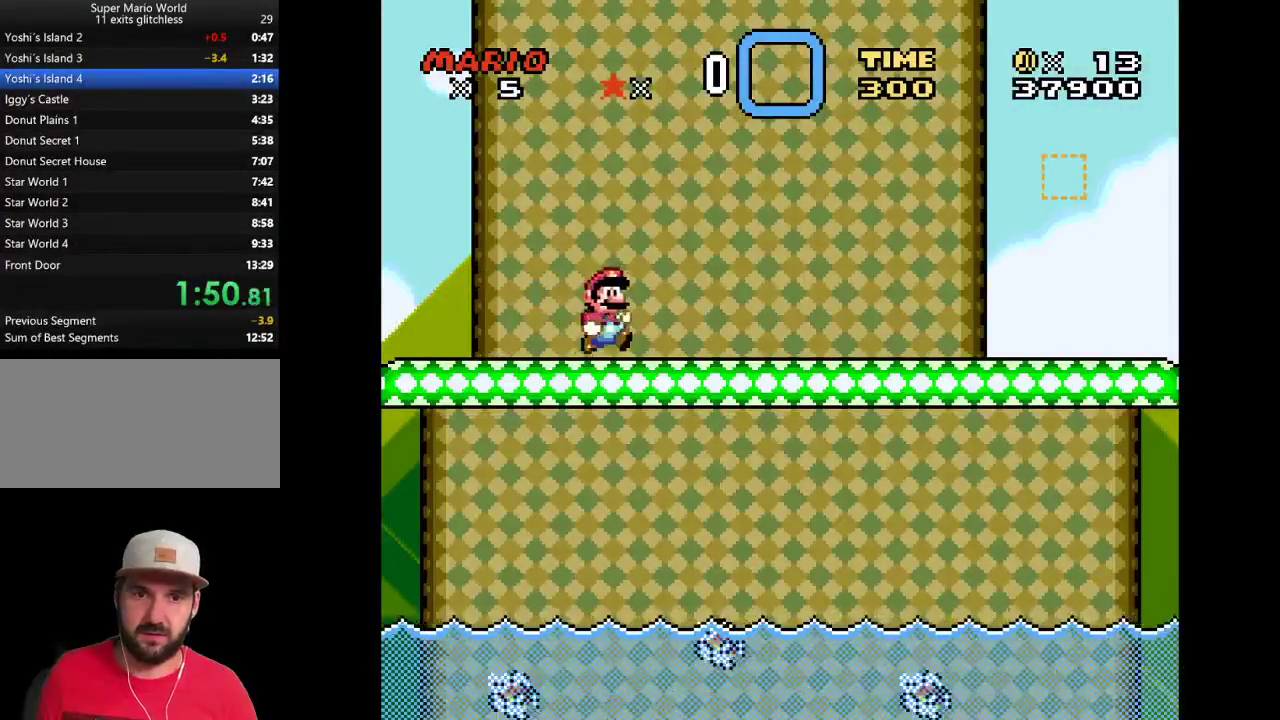
{"buttons": ["Y", "DPAD_RIGHT"], "events": []}
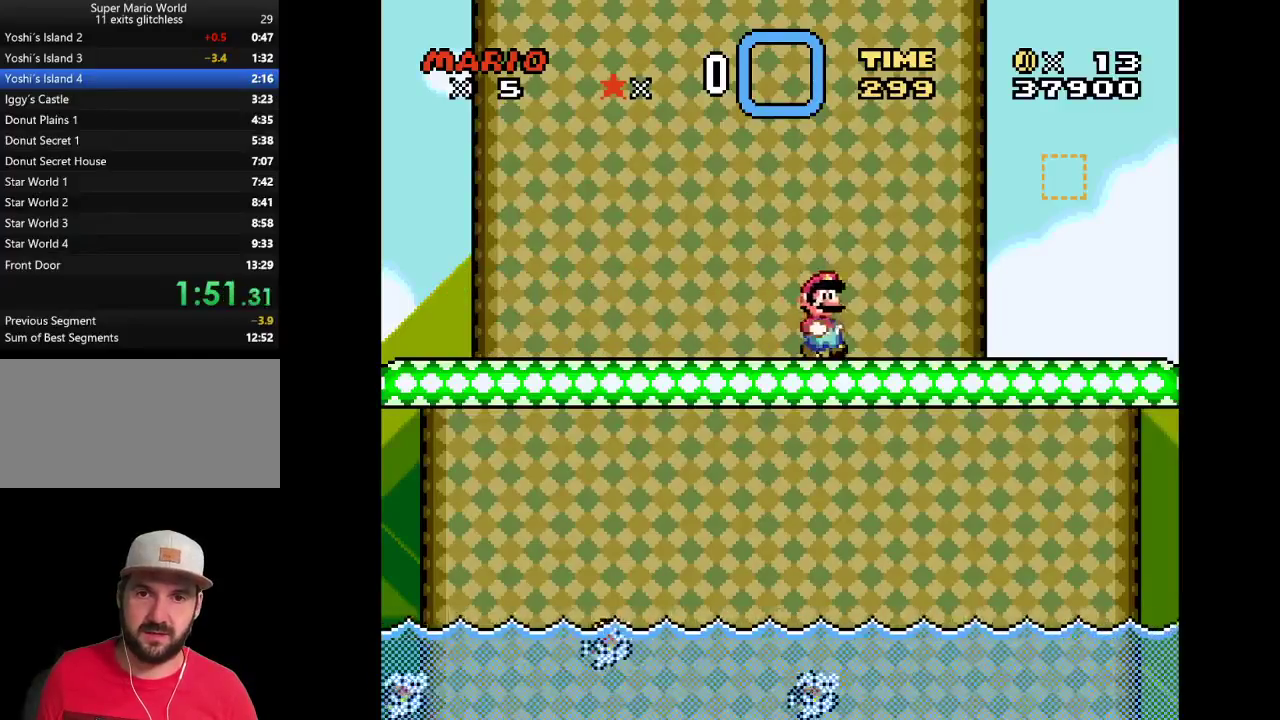
{"buttons": ["Y", "DPAD_RIGHT"], "events": []}
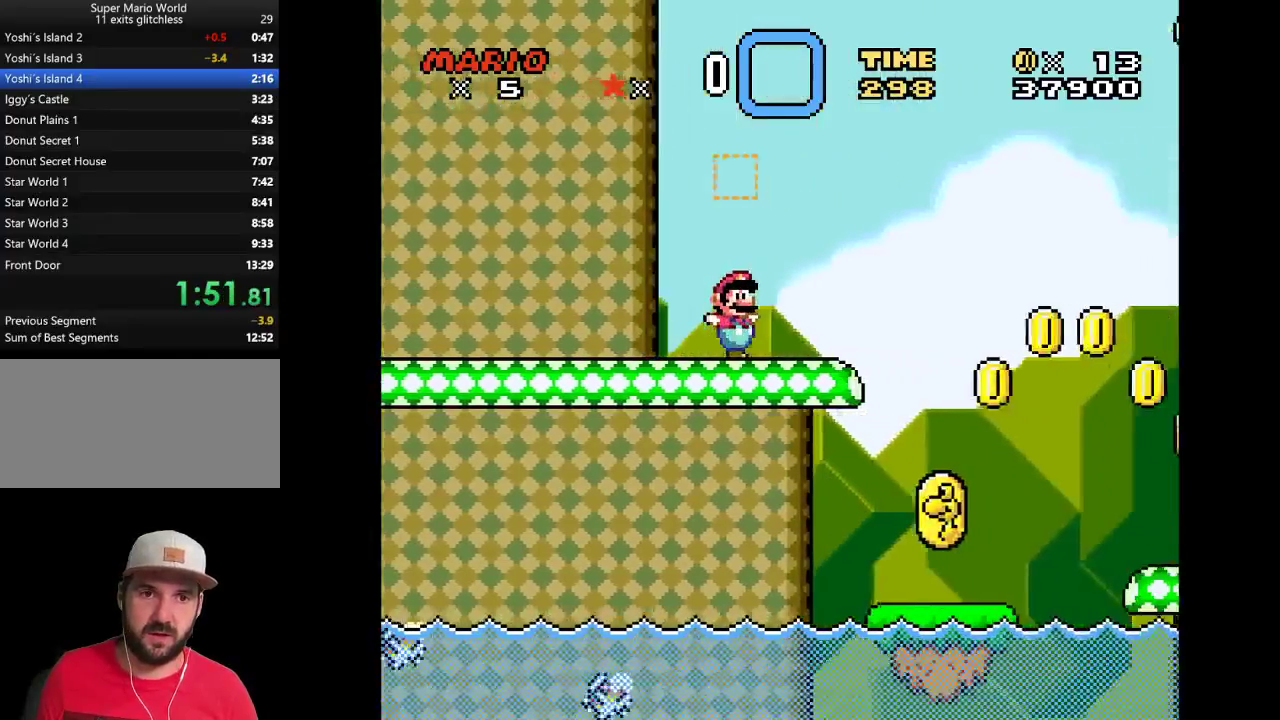
{"buttons": ["Y", "DPAD_RIGHT"], "events": [[117, "B", "down"], [300, "B", "up"]]}
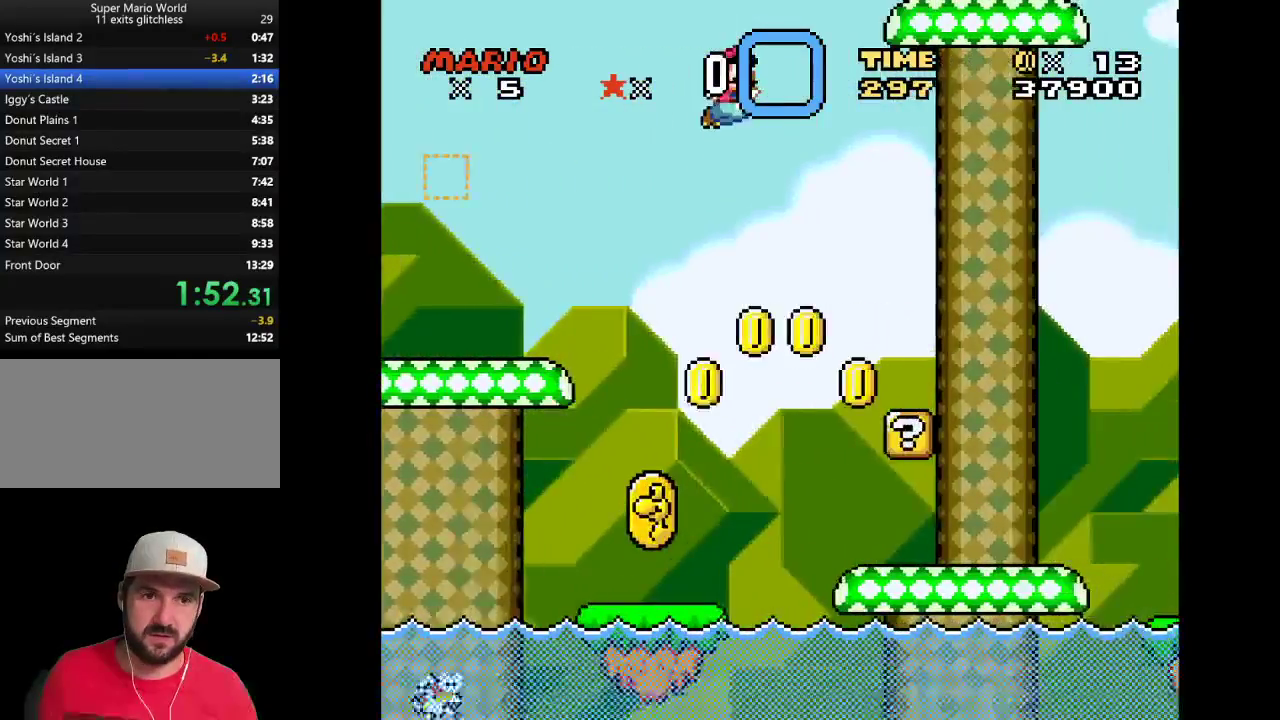
{"buttons": ["Y", "DPAD_RIGHT"], "events": []}
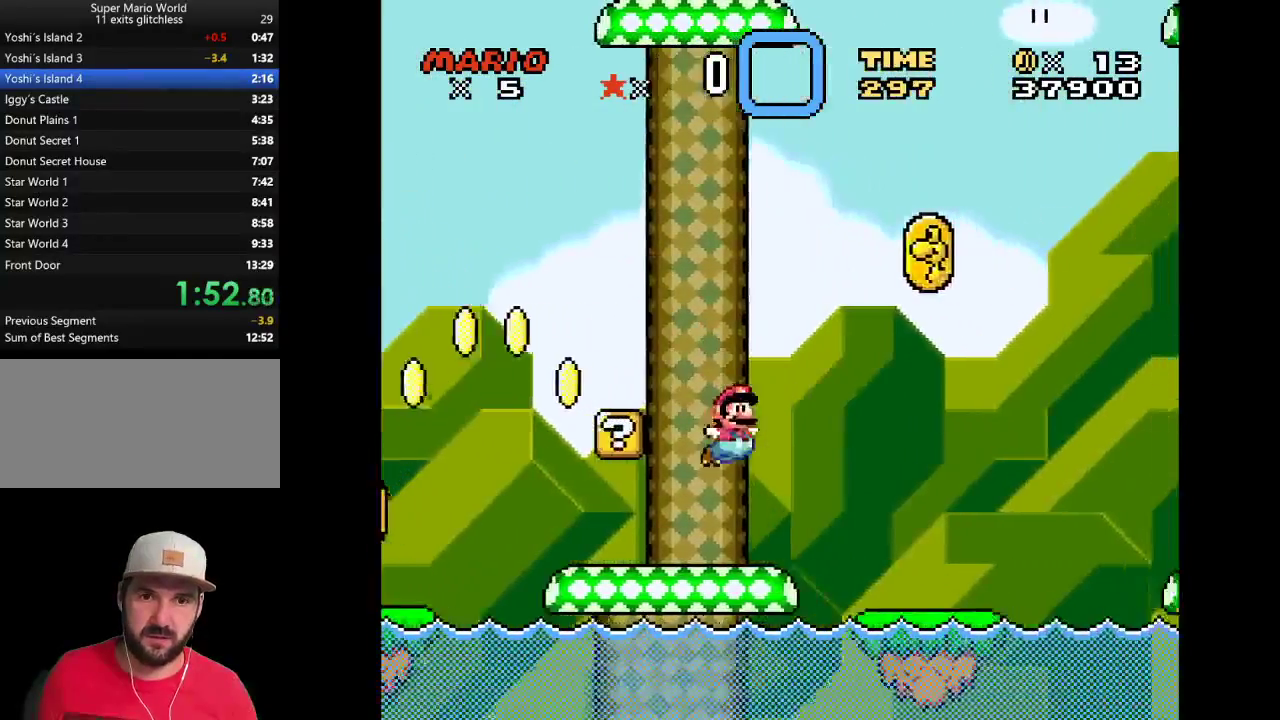
{"buttons": ["B", "Y", "DPAD_RIGHT"], "events": [[400, "B", "down"]]}
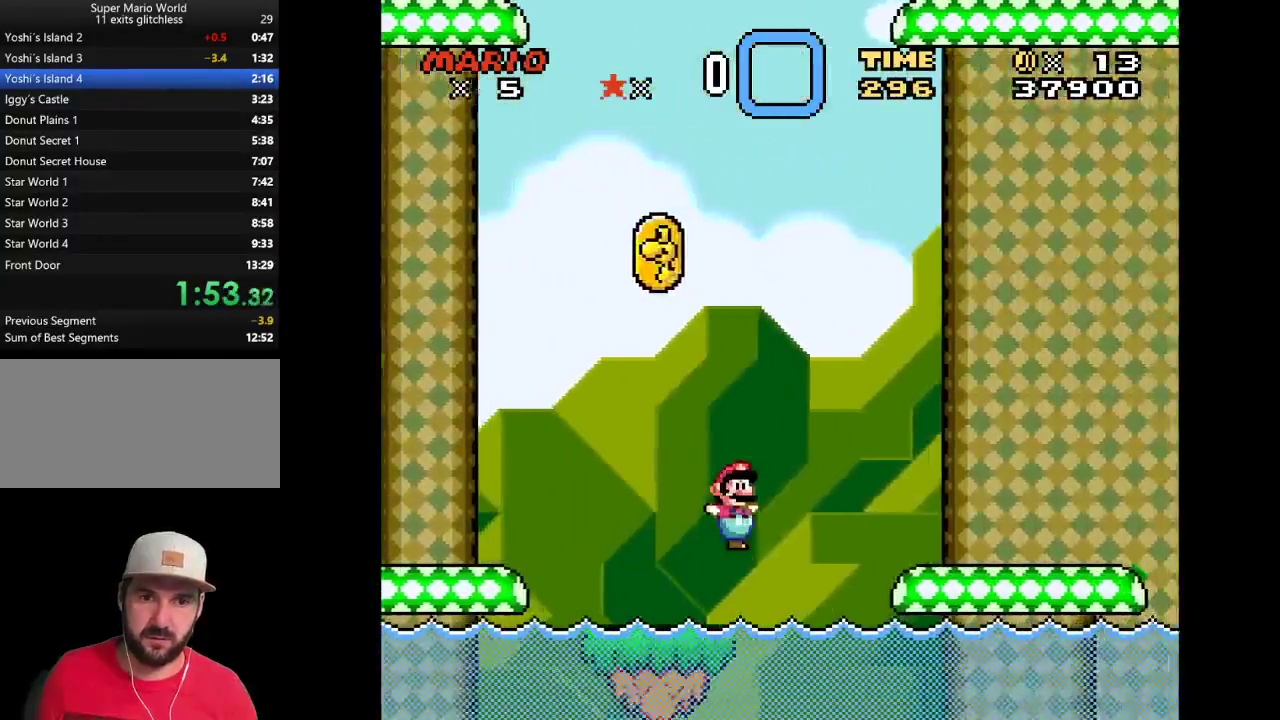
{"buttons": ["Y", "DPAD_RIGHT"], "events": [[17, "B", "up"]]}
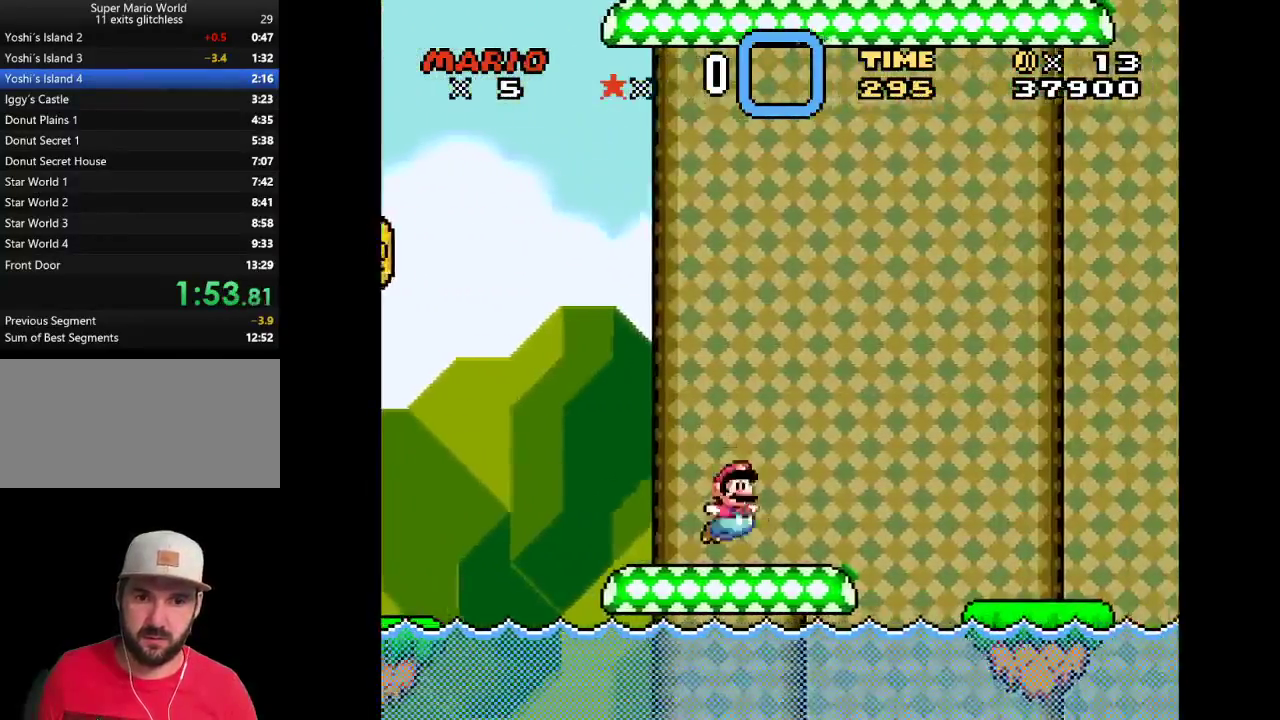
{"buttons": ["B", "Y", "DPAD_RIGHT"], "events": [[183, "B", "down"]]}
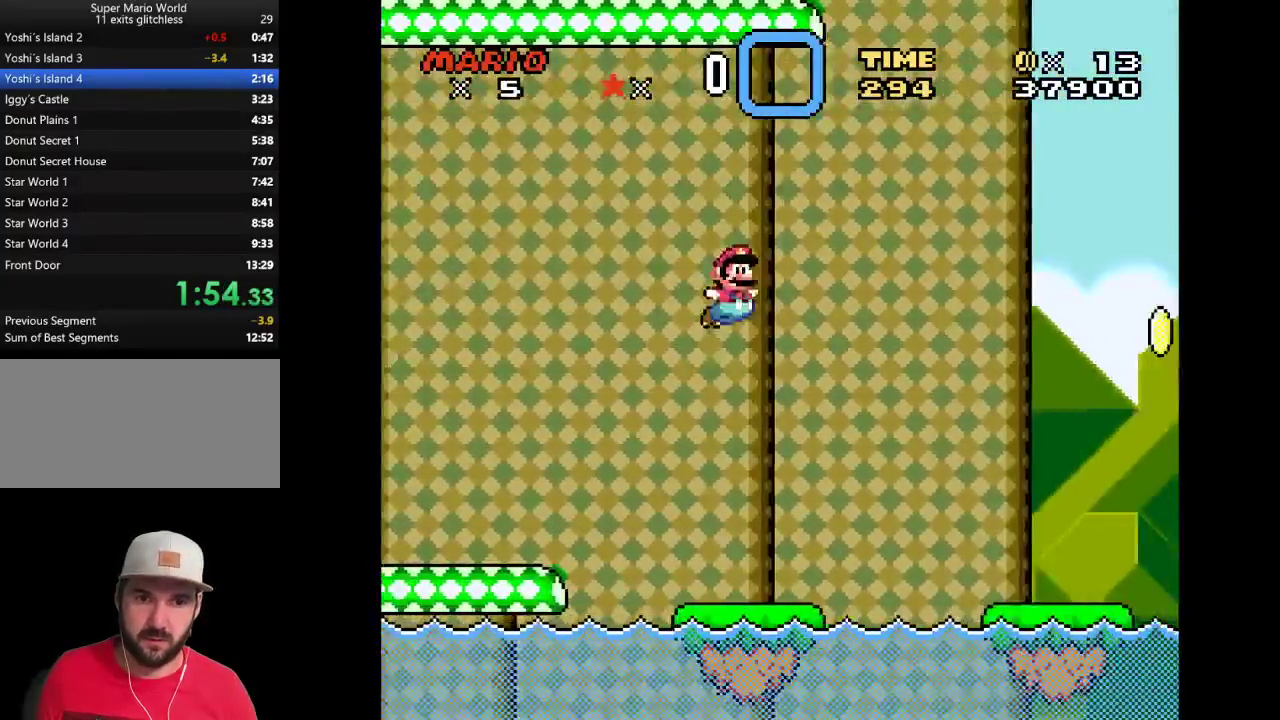
{"buttons": ["B", "Y", "DPAD_RIGHT"], "events": []}
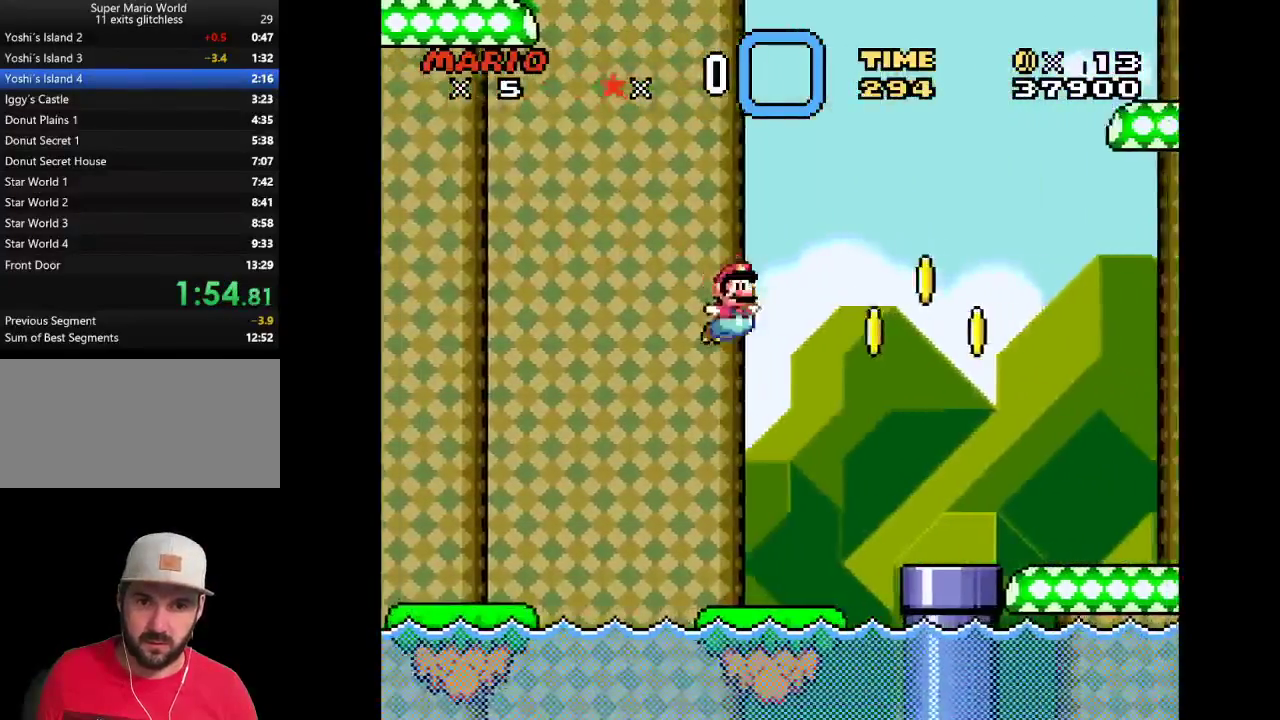
{"buttons": ["Y", "DPAD_RIGHT"], "events": [[300, "B", "up"]]}
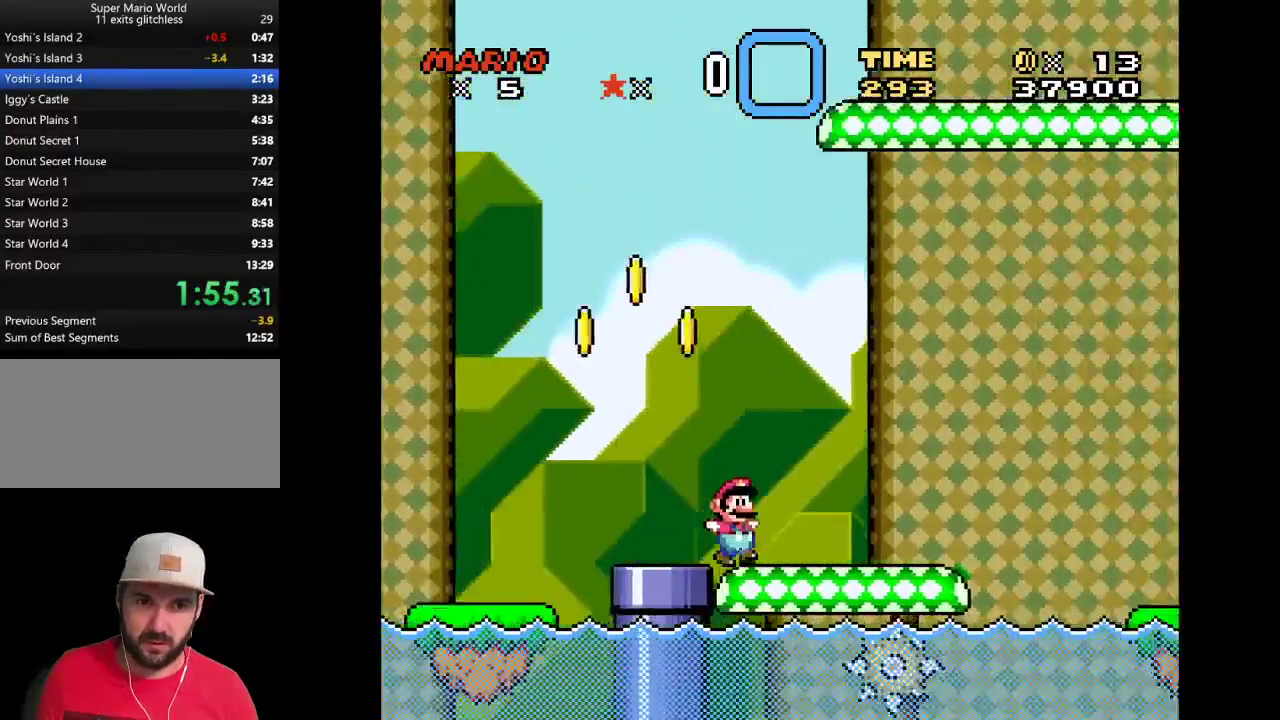
{"buttons": ["B", "Y", "DPAD_RIGHT"], "events": [[367, "B", "down"]]}
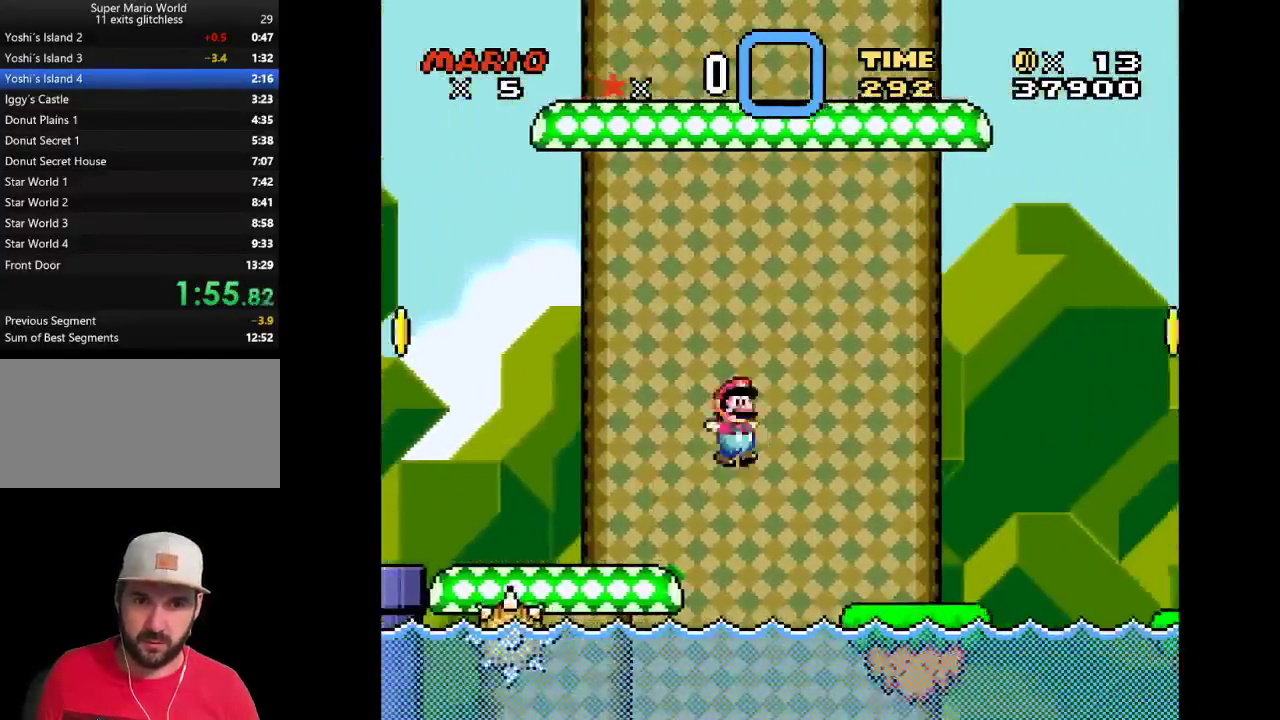
{"buttons": ["Y", "DPAD_RIGHT"], "events": [[400, "B", "up"]]}
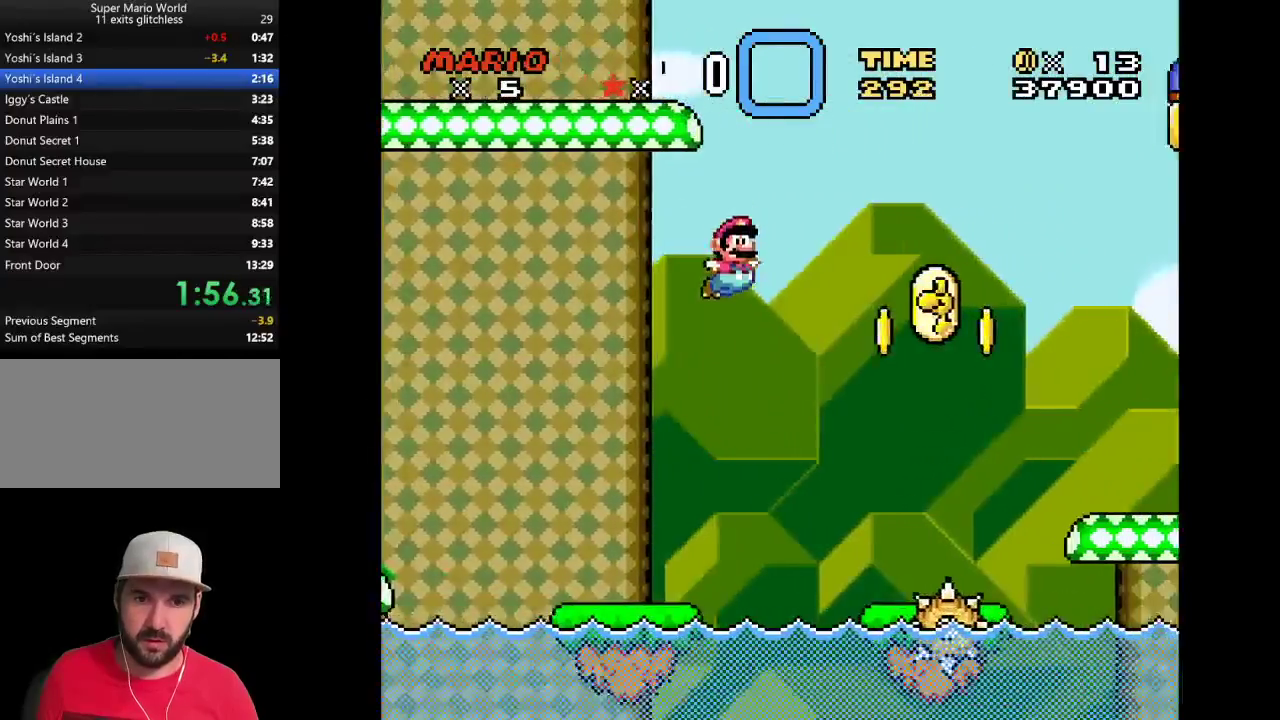
{"buttons": ["B", "Y", "DPAD_RIGHT"], "events": [[433, "B", "down"]]}
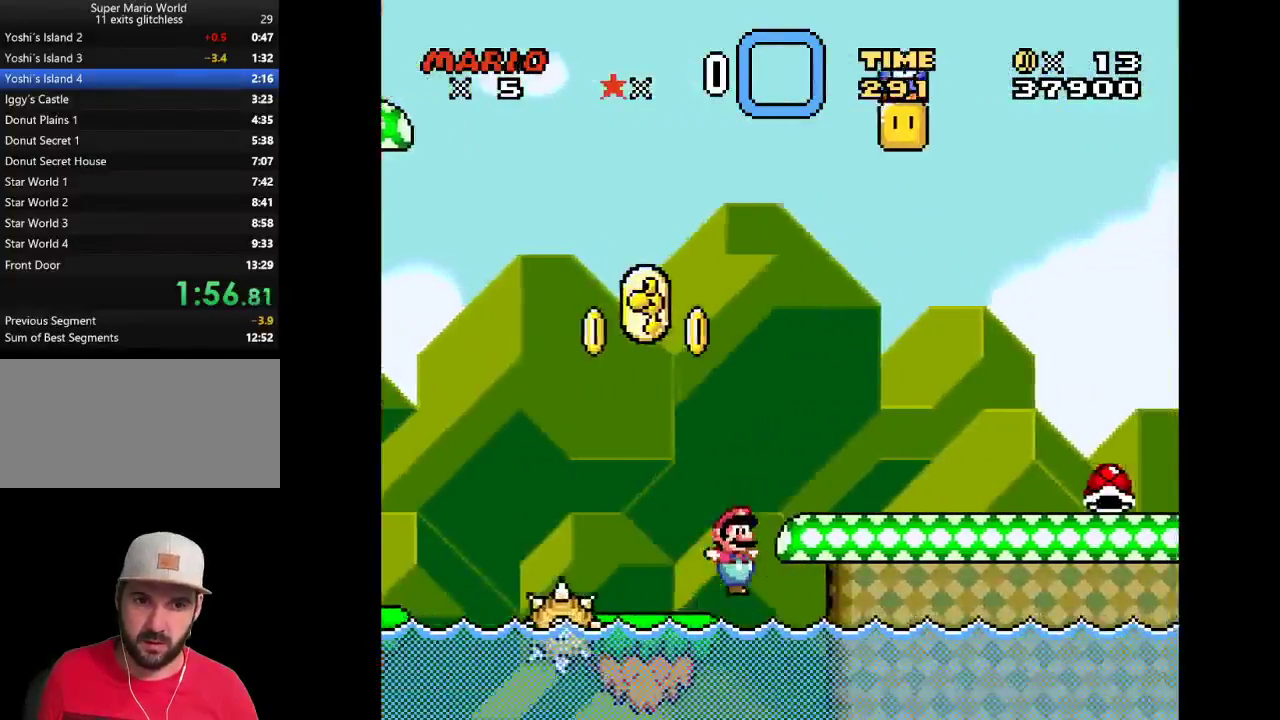
{"buttons": ["Y", "DPAD_RIGHT"], "events": [[83, "B", "up"]]}
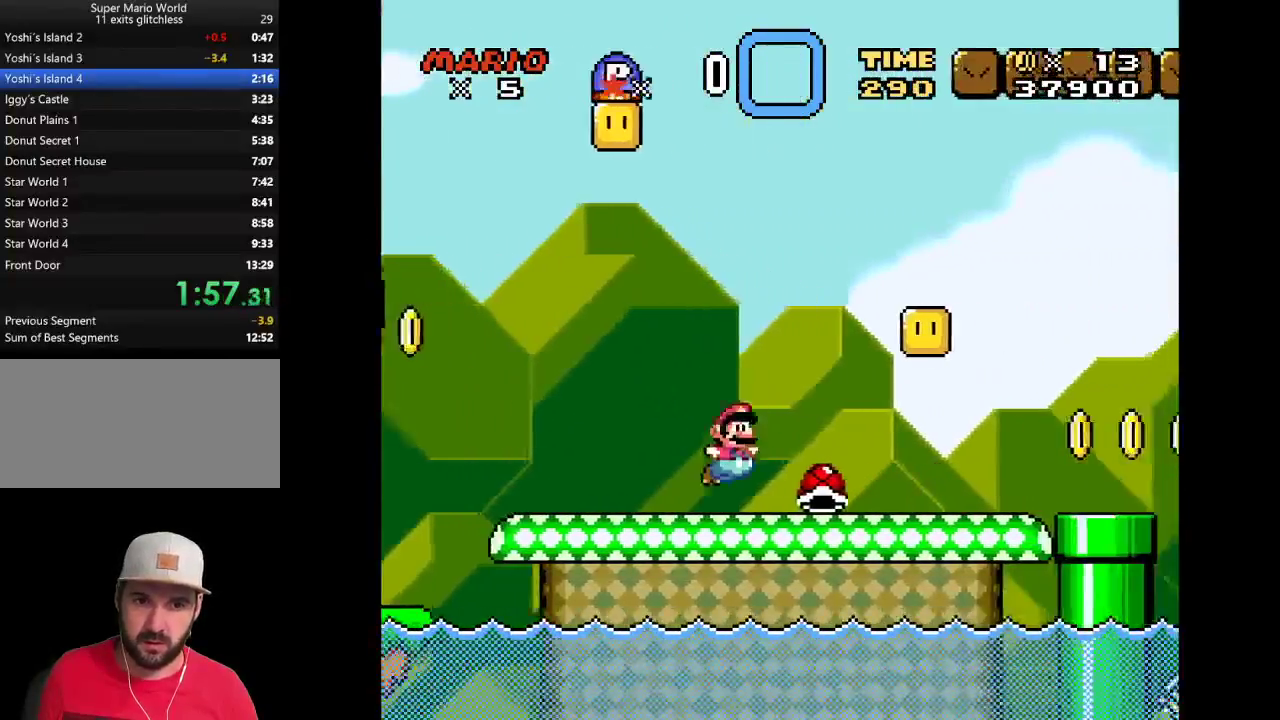
{"buttons": ["Y", "DPAD_RIGHT"], "events": []}
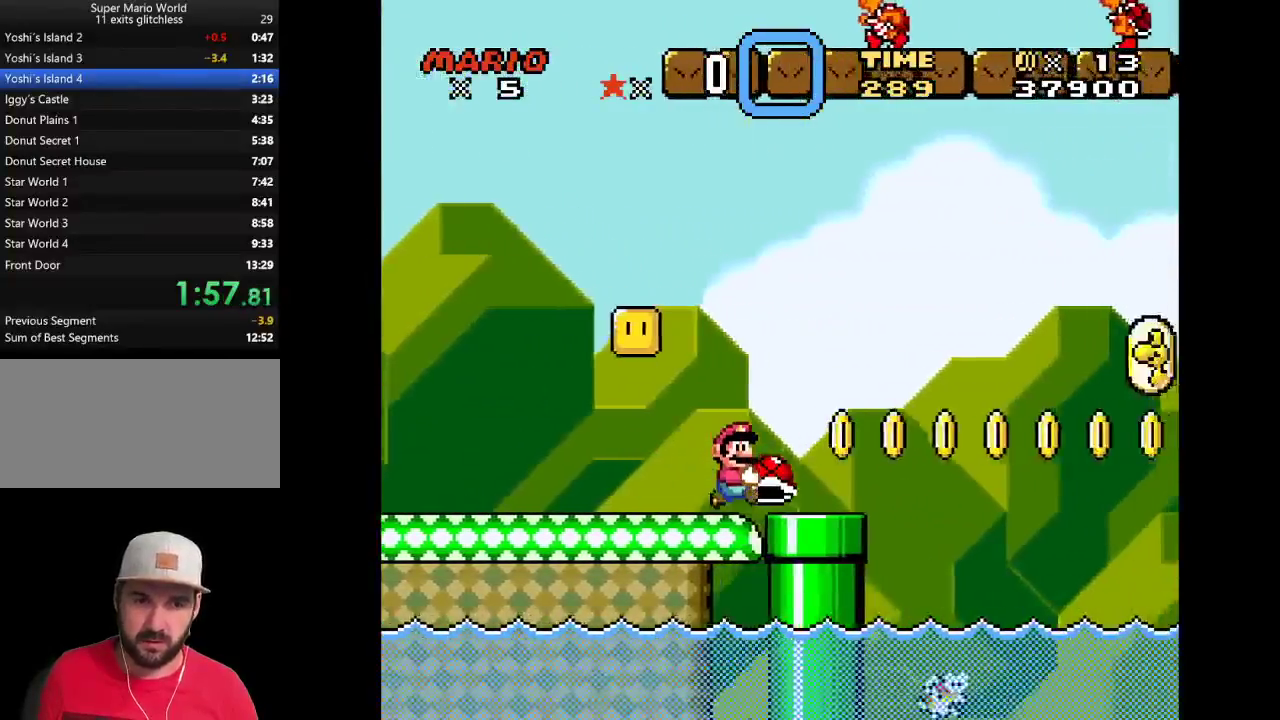
{"buttons": ["DPAD_RIGHT"], "events": [[117, "B", "down"], [450, "Y", "up"], [500, "B", "up"]]}
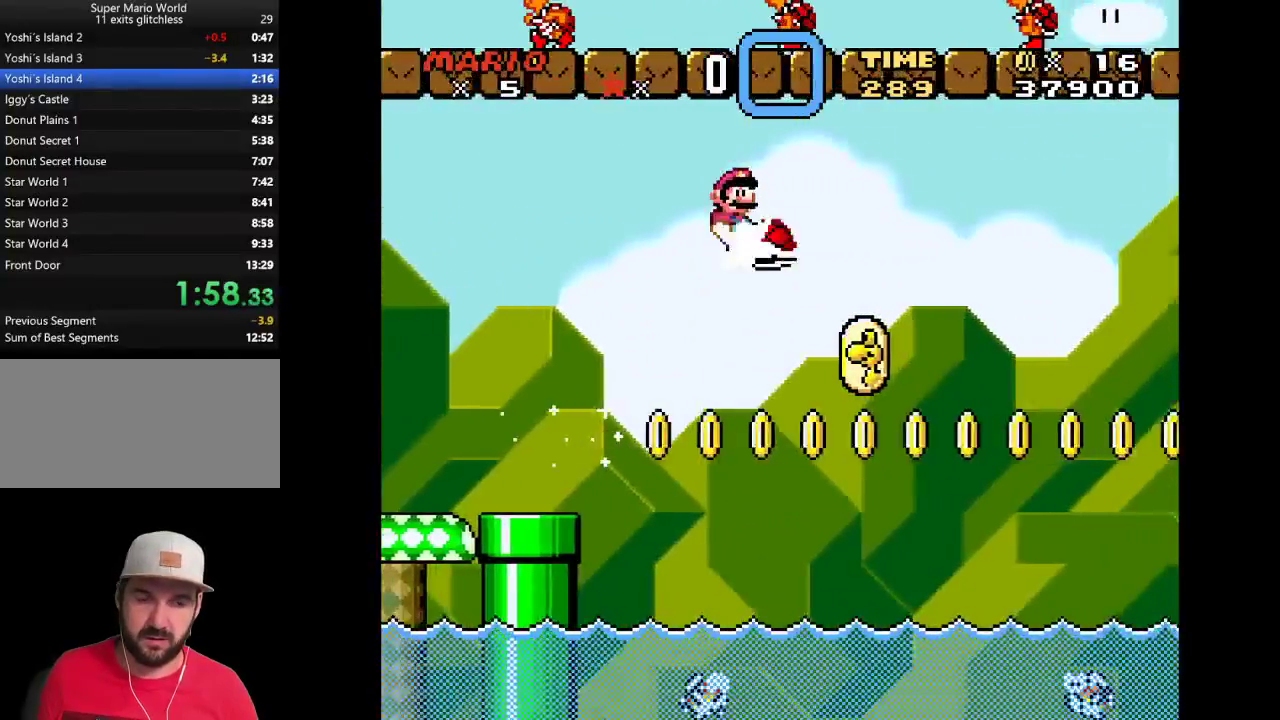
{"buttons": ["Y", "DPAD_RIGHT"], "events": [[17, "B", "down"], [150, "Y", "down"], [233, "B", "up"]]}